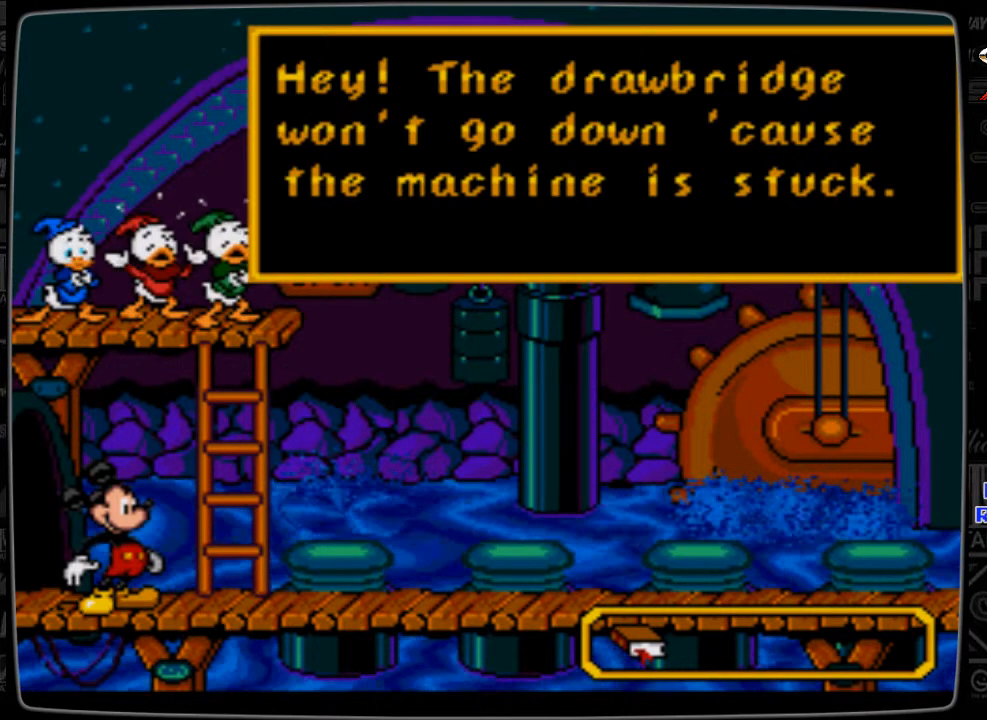
Gameplay with a controller; each line is a JSON object with the inputs held at the frame after it. "events" lists button and stick changes between this image and that frame as [ms after this image, input, new state], when the widget could be followed in between. Not read: L3 R3.
{"buttons": [], "events": [[100, "B", "down"], [200, "B", "up"]]}
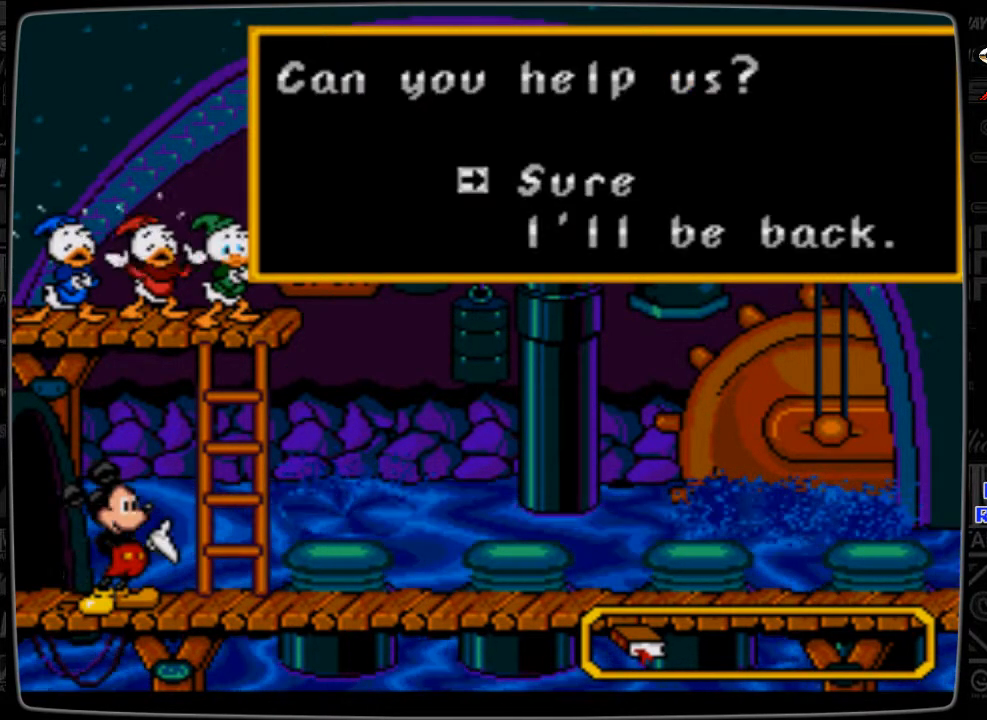
{"buttons": [], "events": []}
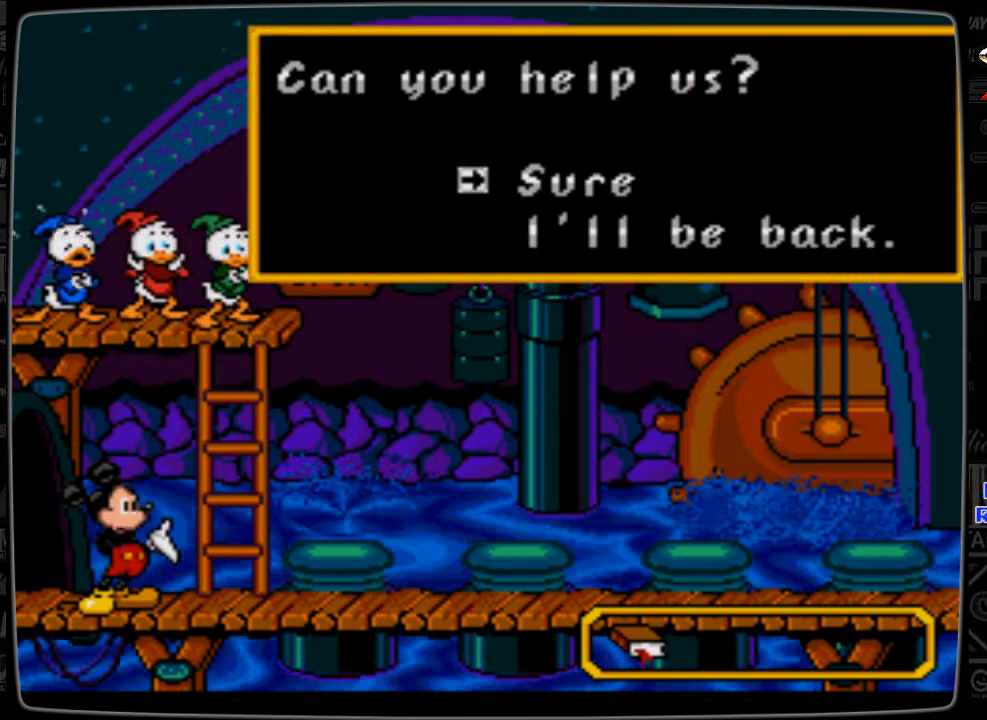
{"buttons": [], "events": [[233, "B", "down"], [400, "B", "up"]]}
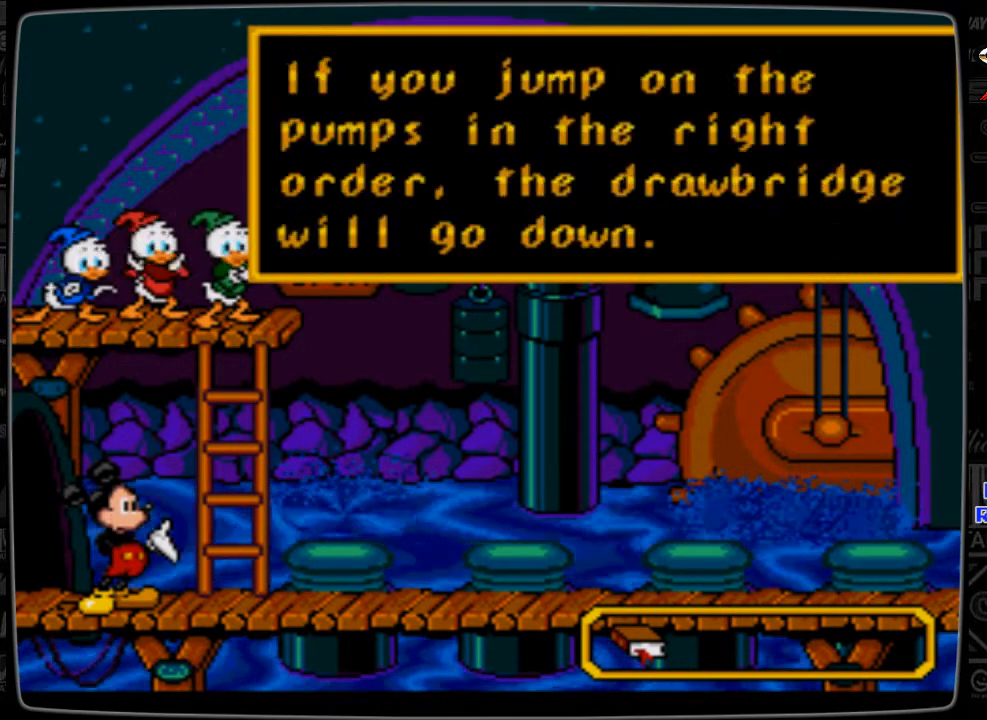
{"buttons": [], "events": []}
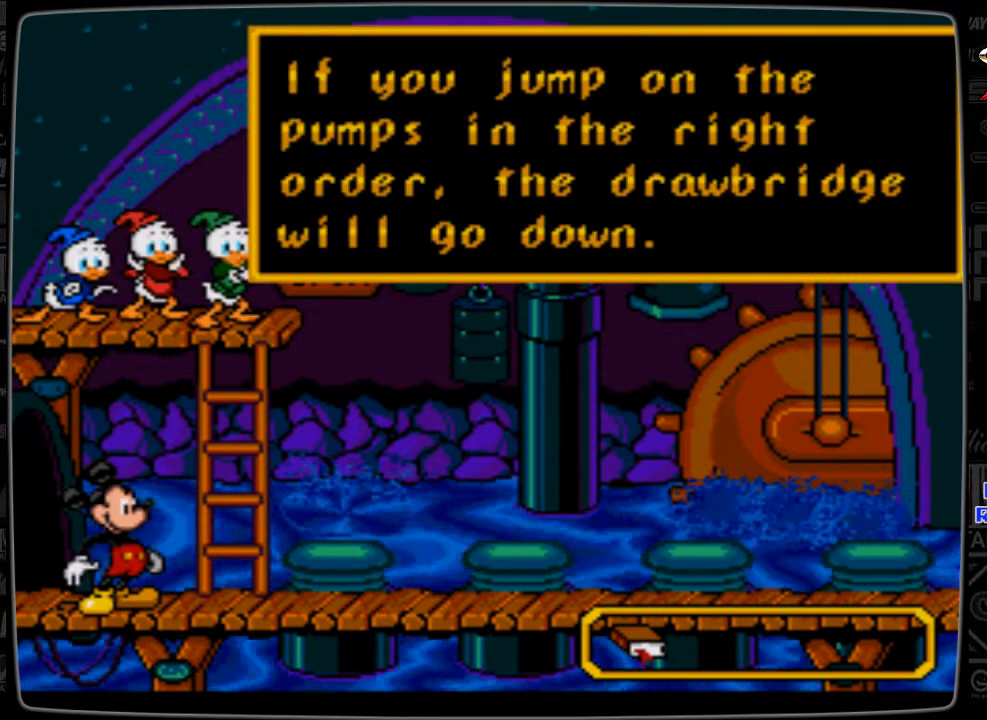
{"buttons": [], "events": []}
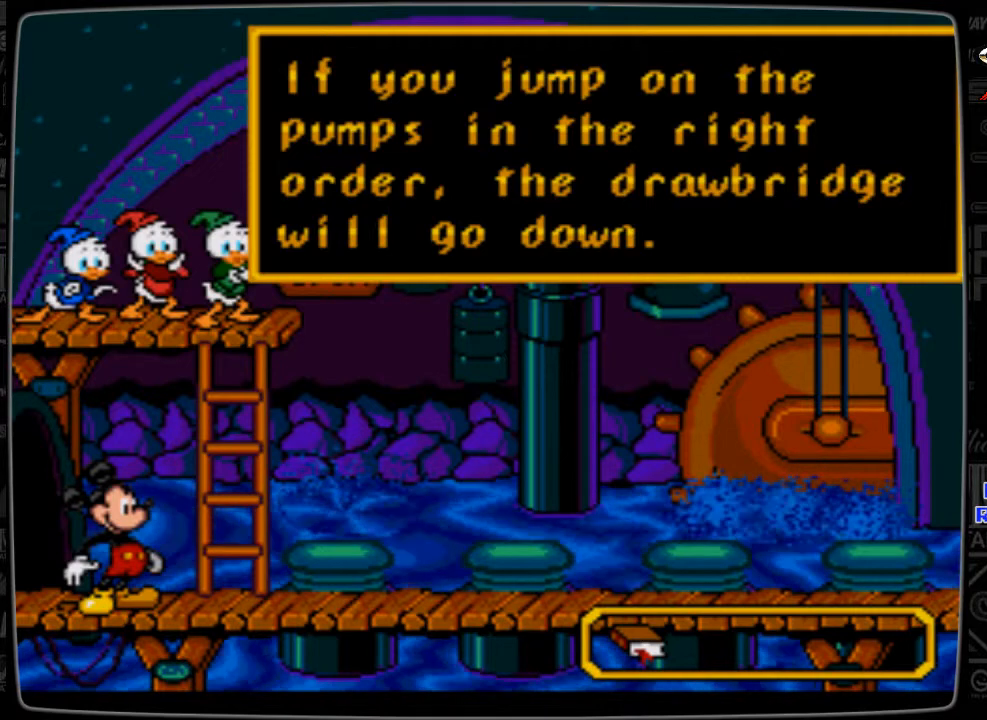
{"buttons": [], "events": []}
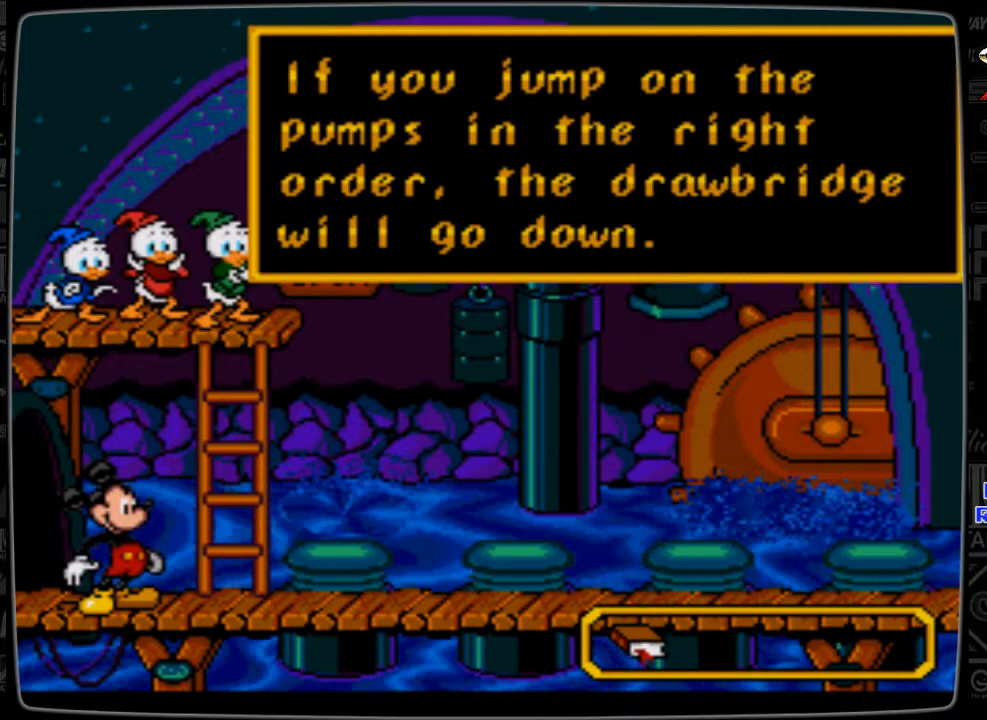
{"buttons": [], "events": []}
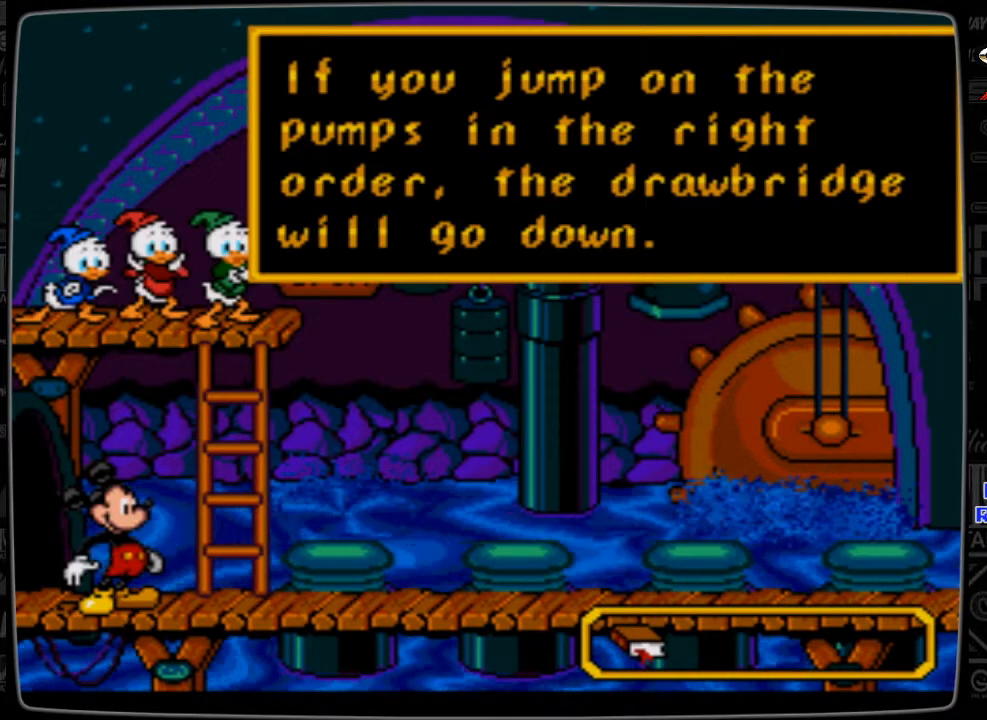
{"buttons": [], "events": []}
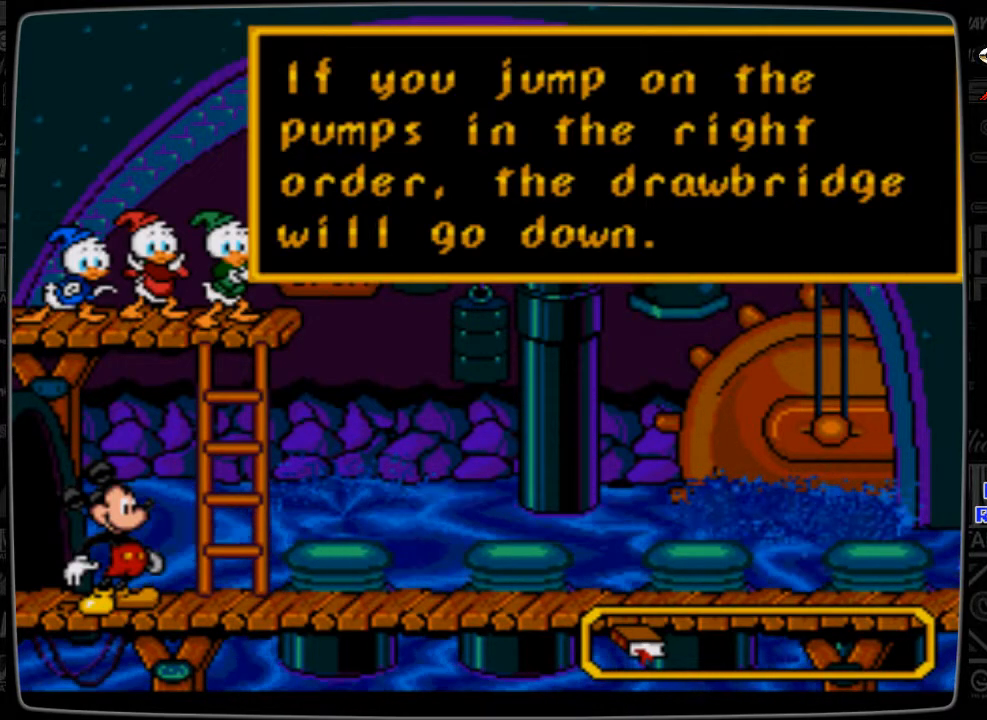
{"buttons": [], "events": []}
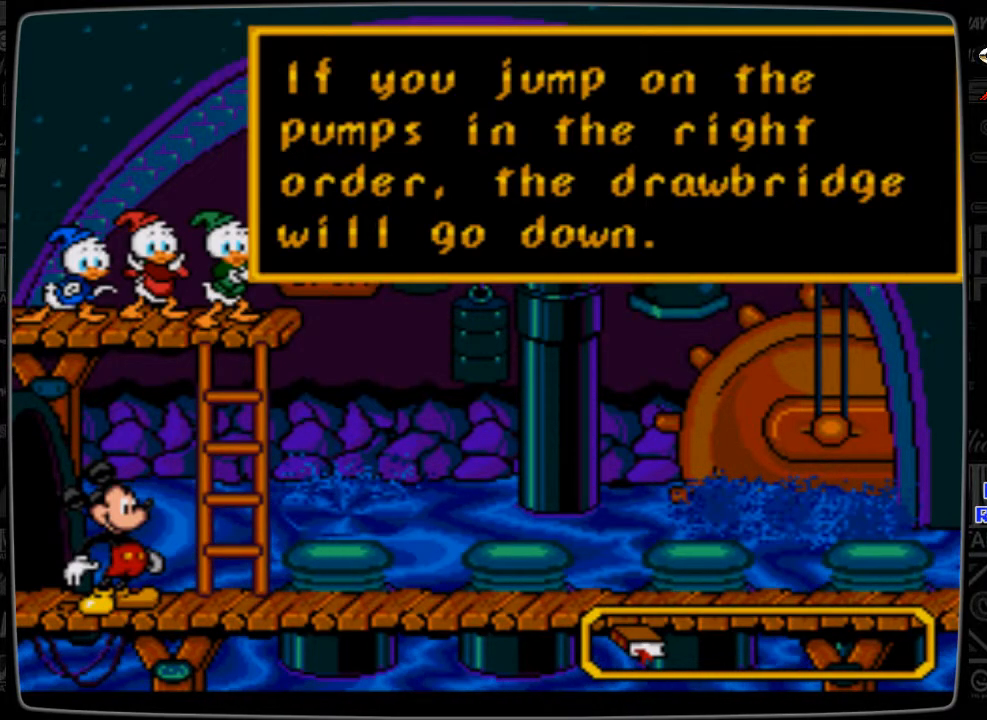
{"buttons": [], "events": []}
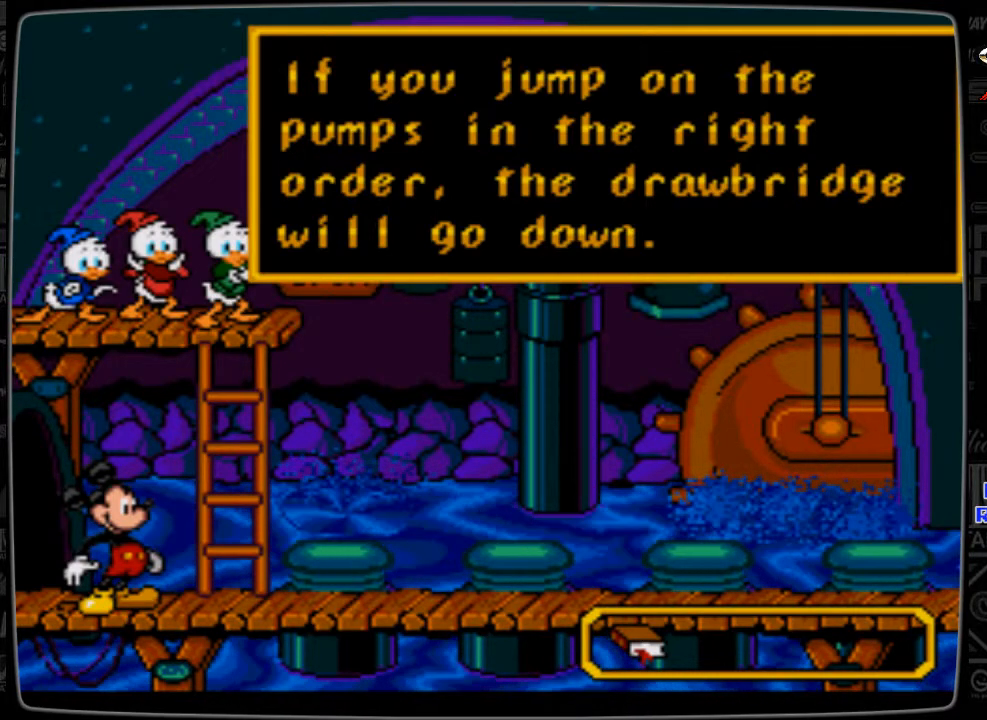
{"buttons": [], "events": []}
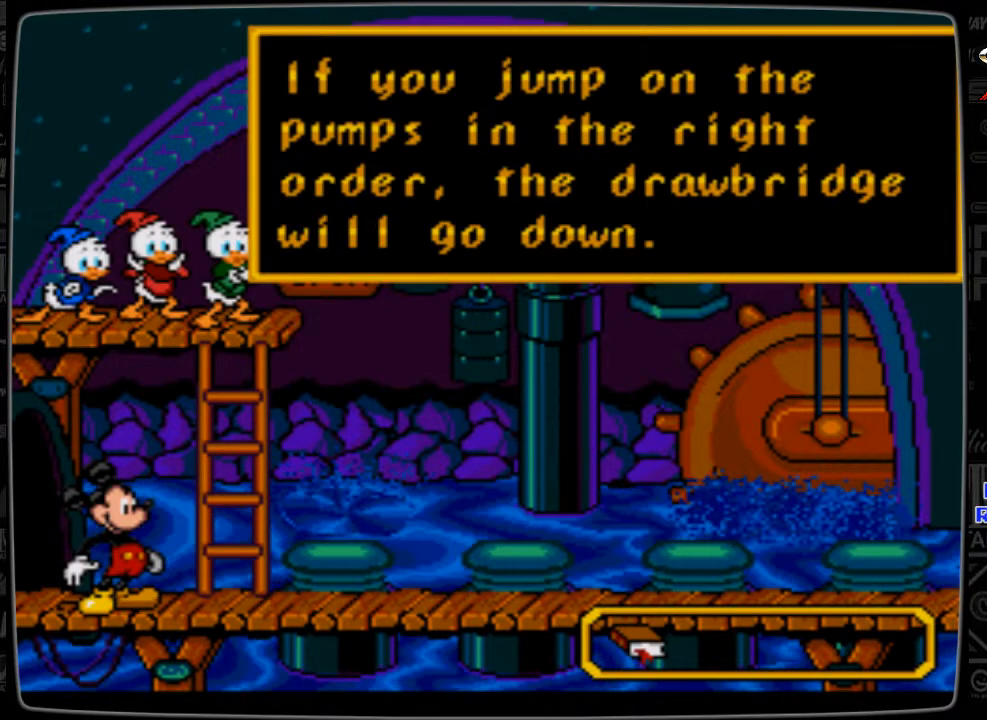
{"buttons": [], "events": []}
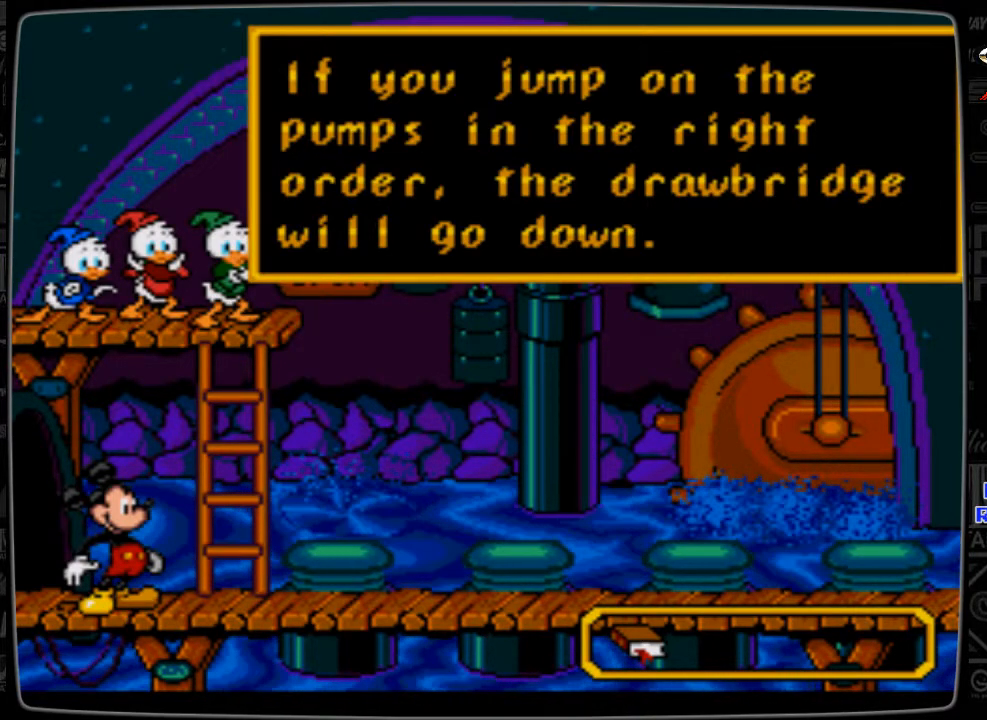
{"buttons": [], "events": [[400, "B", "down"], [500, "B", "up"]]}
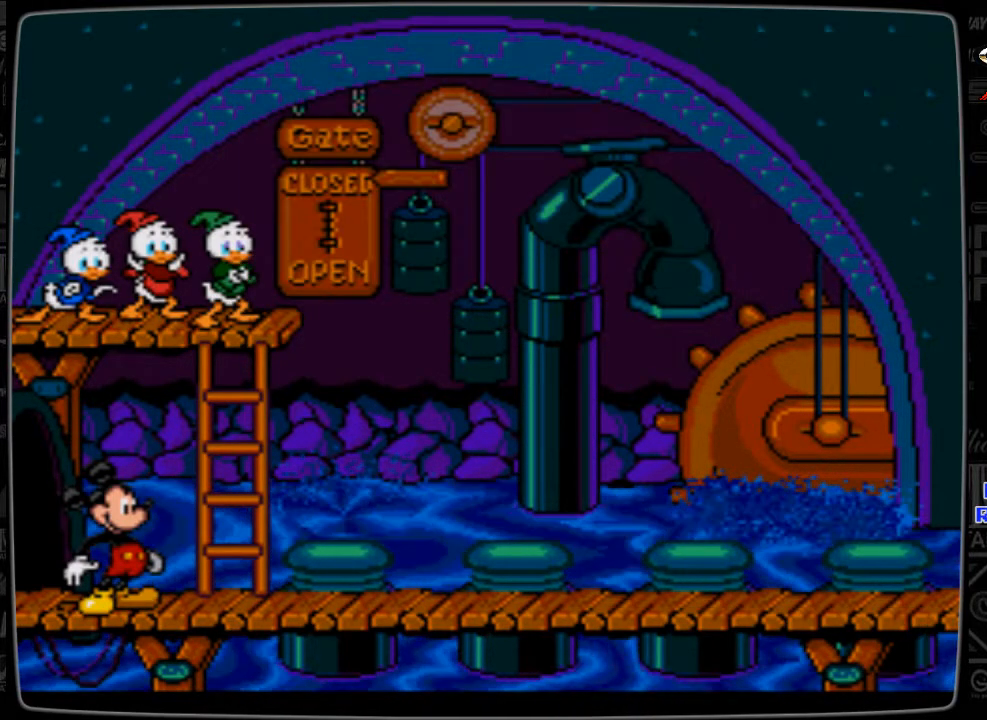
{"buttons": [], "events": []}
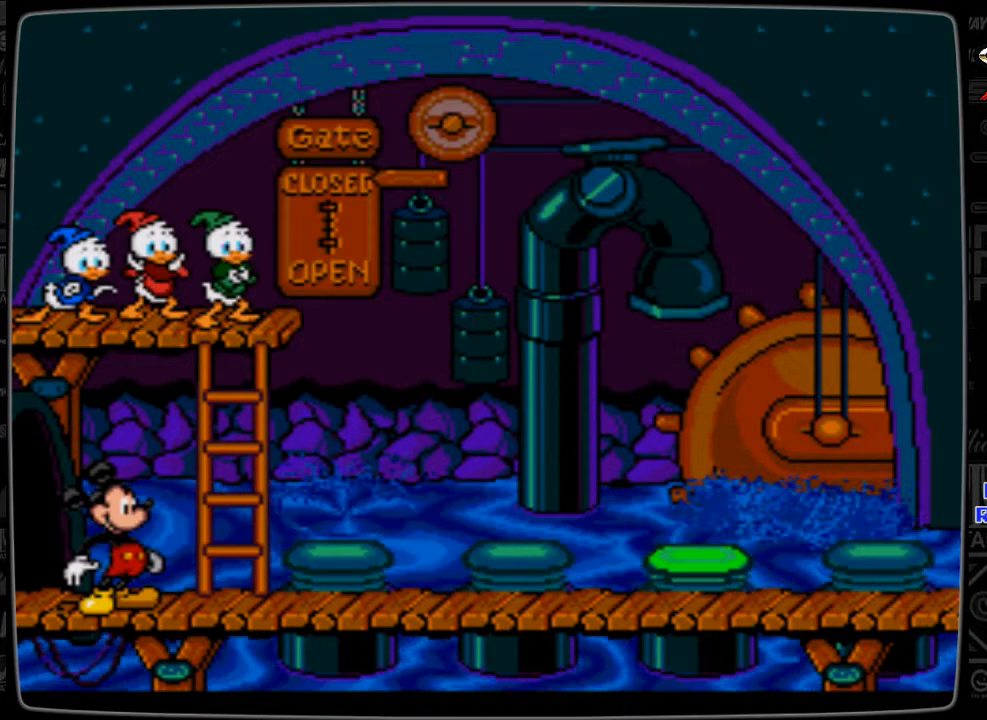
{"buttons": ["DPAD_RIGHT"], "events": [[300, "DPAD_RIGHT", "down"]]}
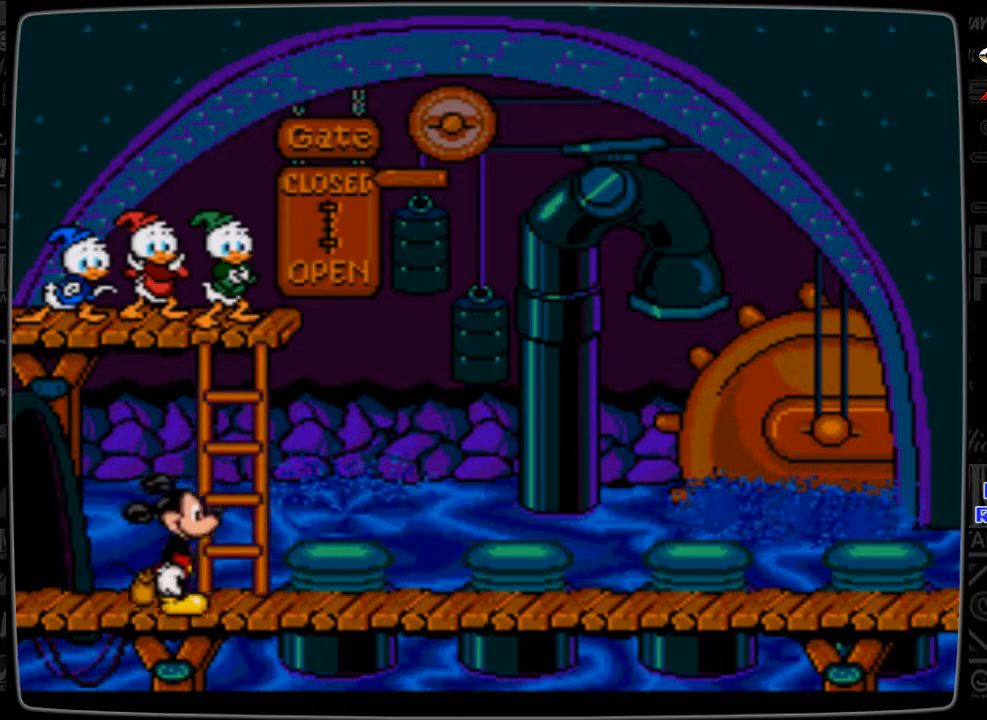
{"buttons": ["DPAD_RIGHT"], "events": []}
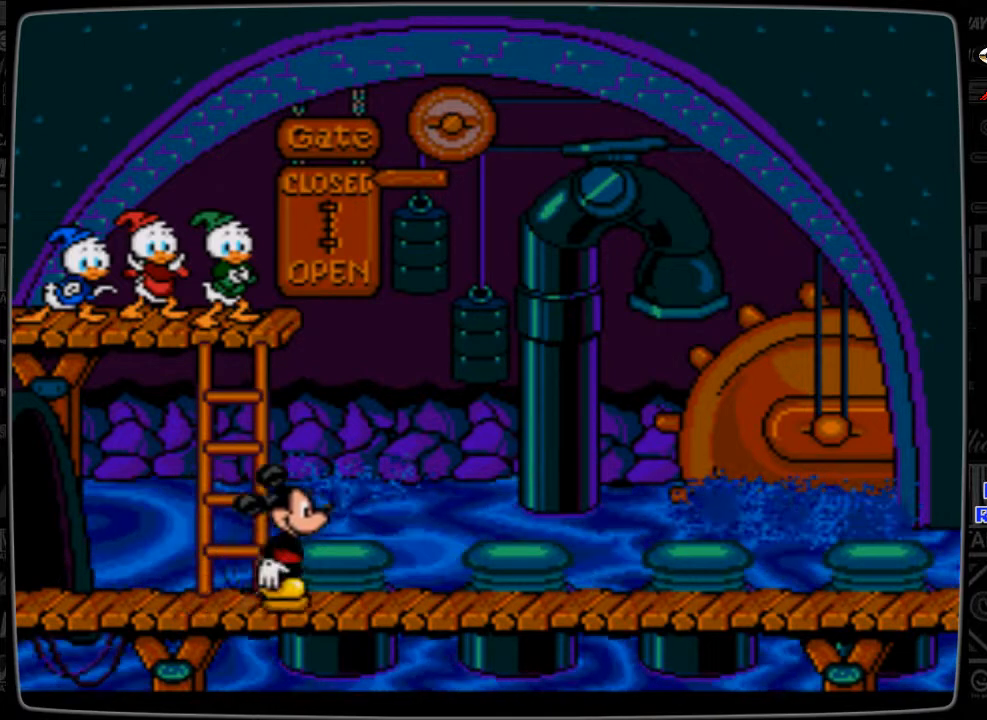
{"buttons": ["DPAD_RIGHT"], "events": []}
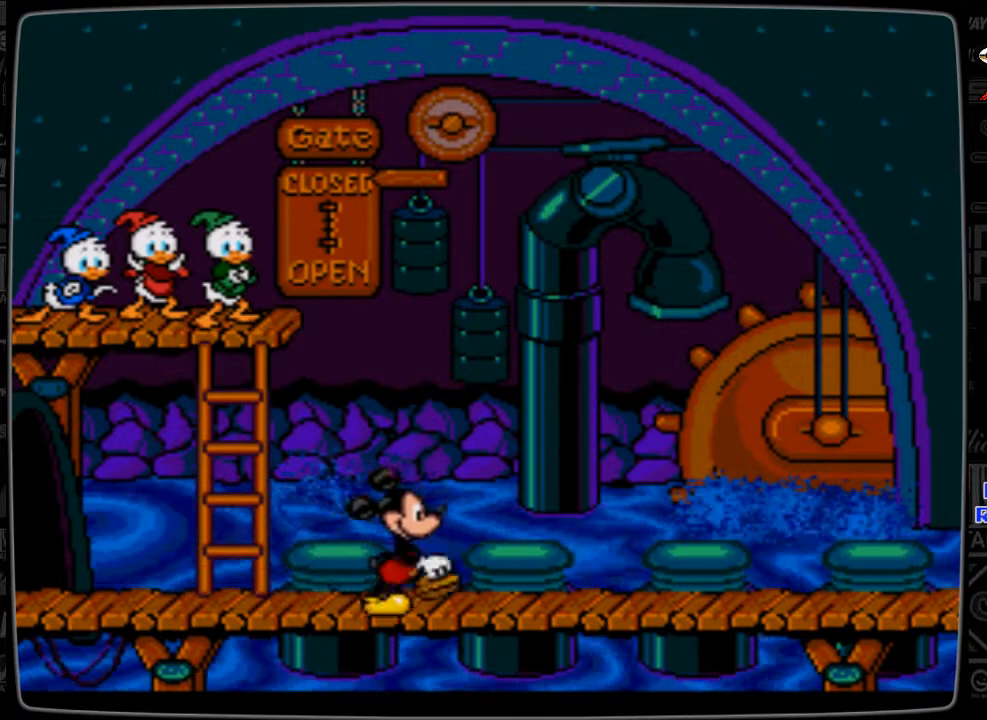
{"buttons": ["DPAD_RIGHT"], "events": []}
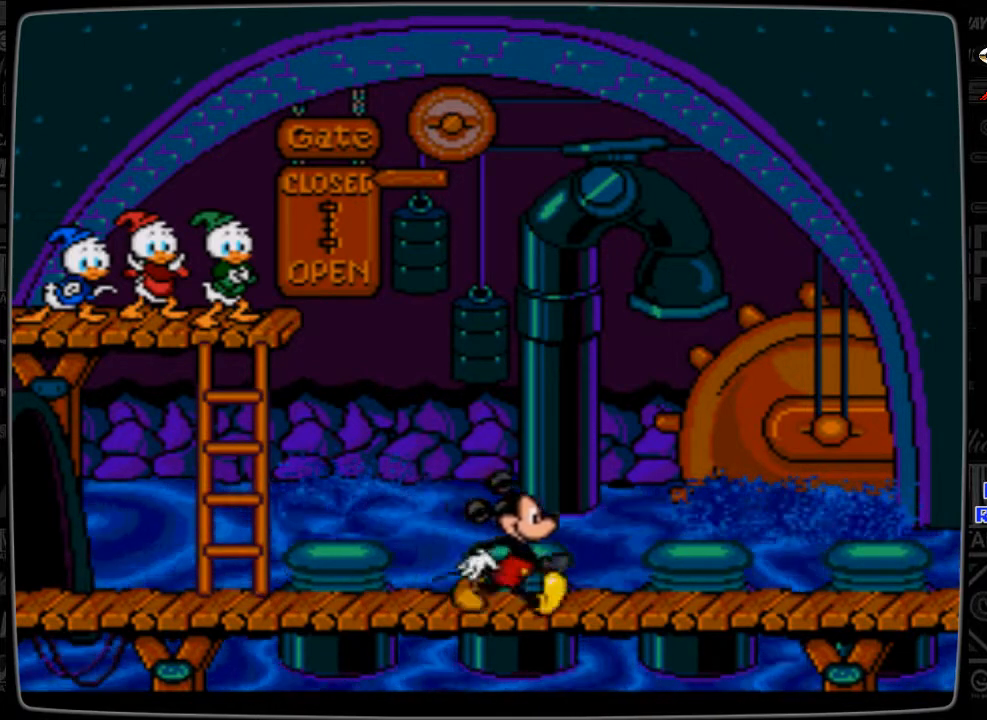
{"buttons": [], "events": [[433, "DPAD_RIGHT", "up"]]}
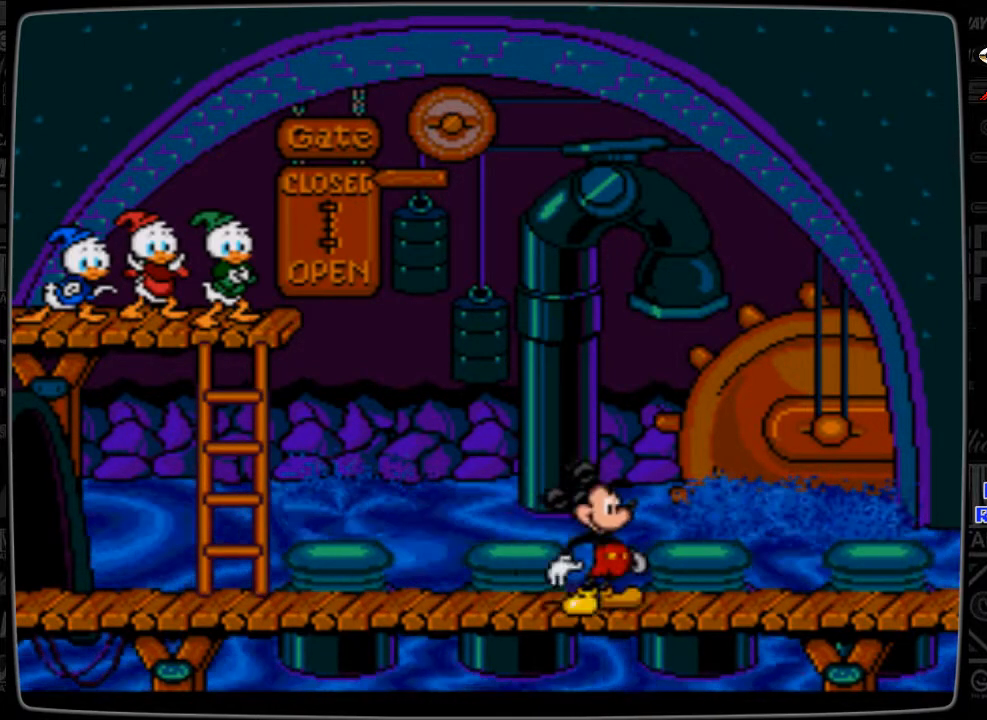
{"buttons": [], "events": []}
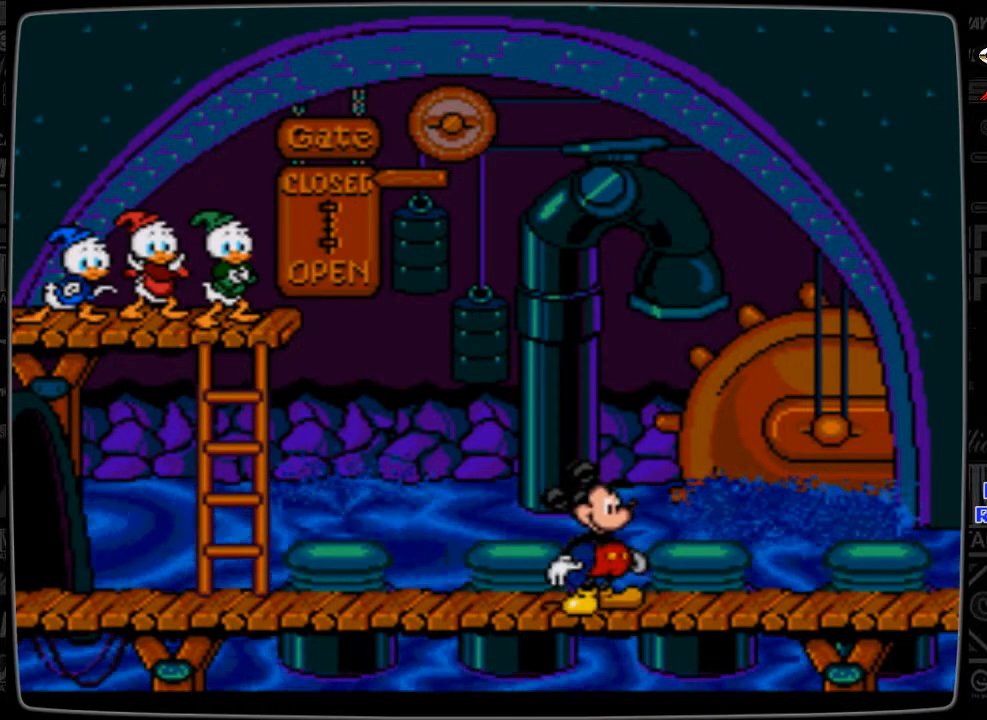
{"buttons": [], "events": []}
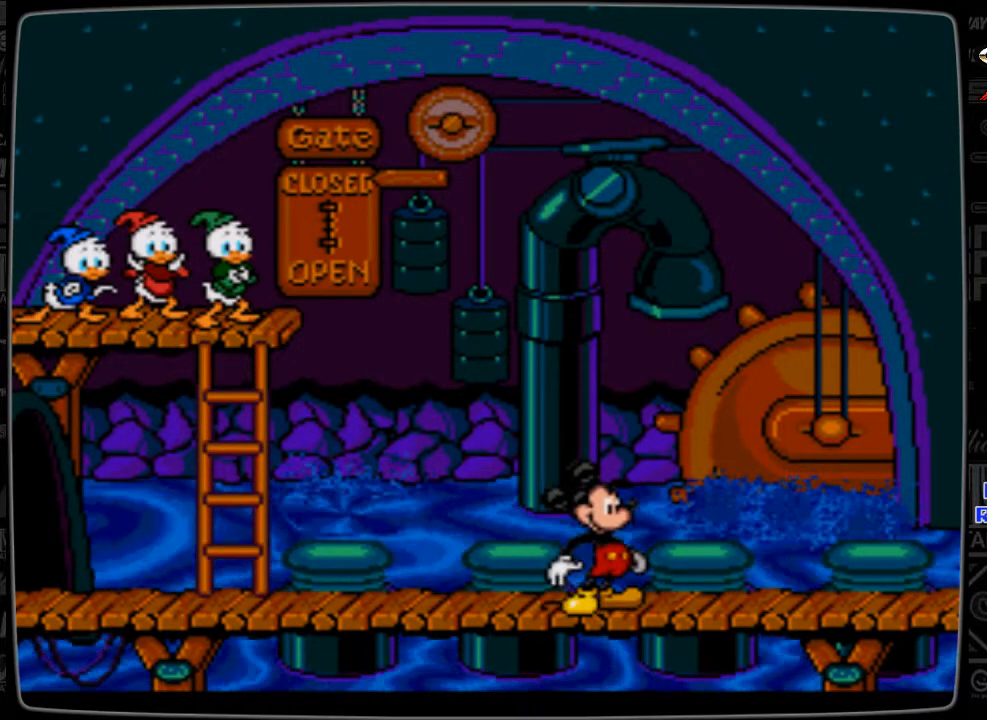
{"buttons": [], "events": []}
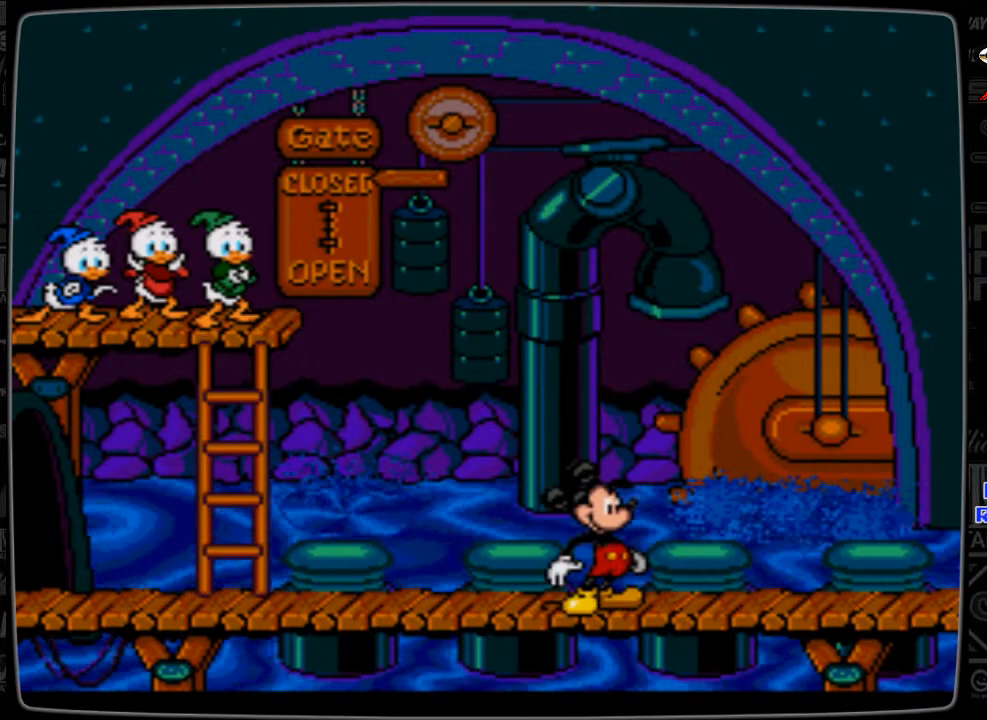
{"buttons": [], "events": []}
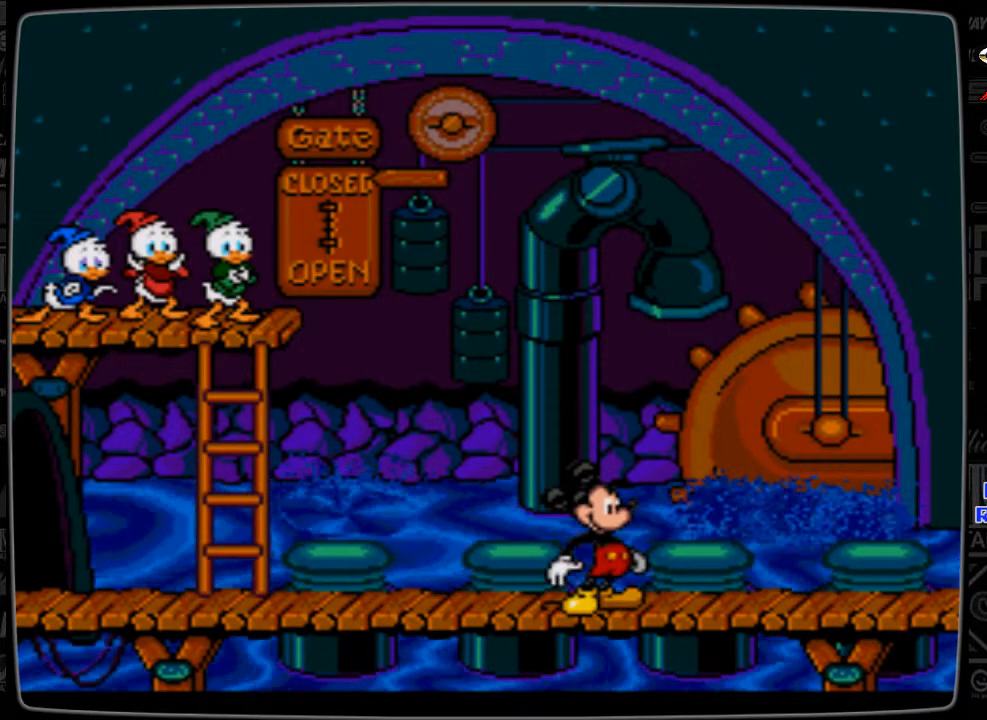
{"buttons": [], "events": []}
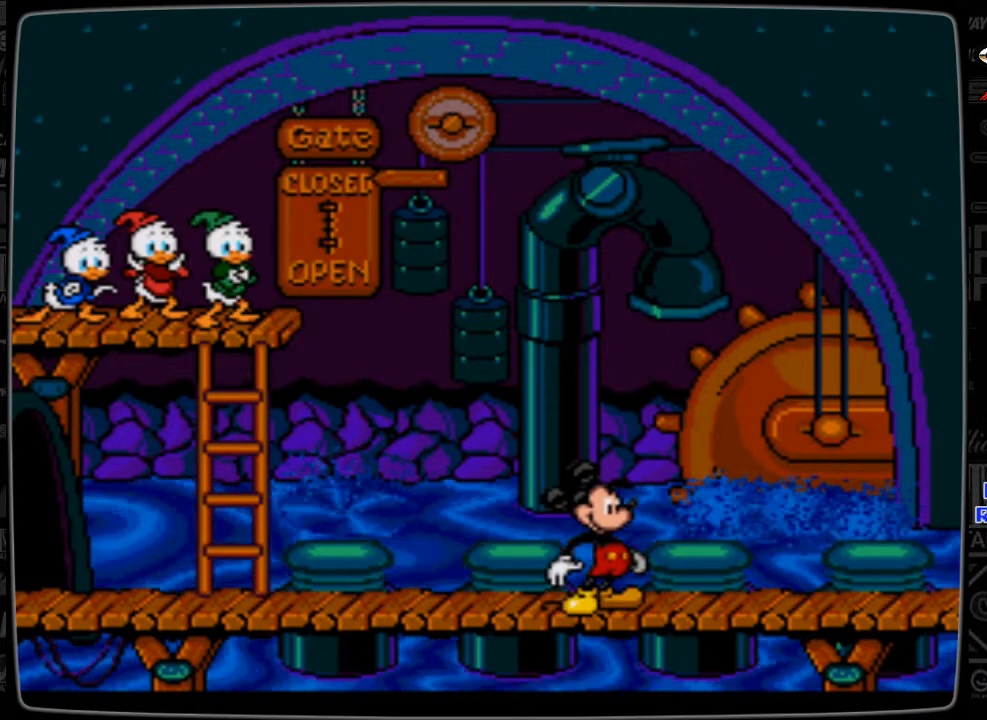
{"buttons": [], "events": [[33, "DPAD_RIGHT", "down"], [500, "DPAD_RIGHT", "up"]]}
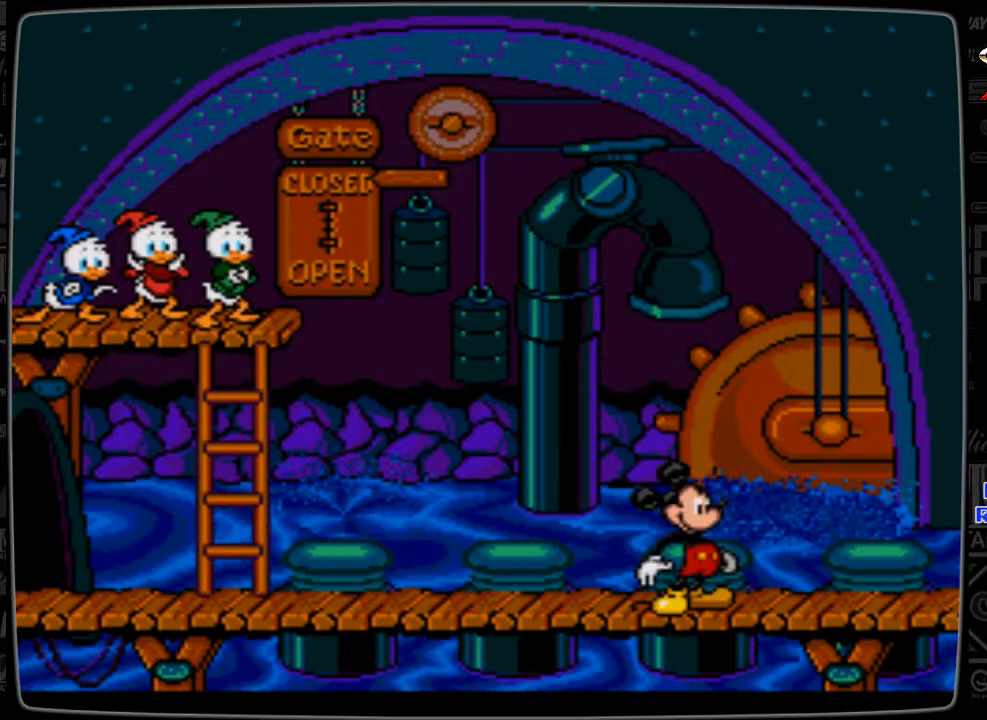
{"buttons": [], "events": [[100, "B", "down"], [233, "B", "up"]]}